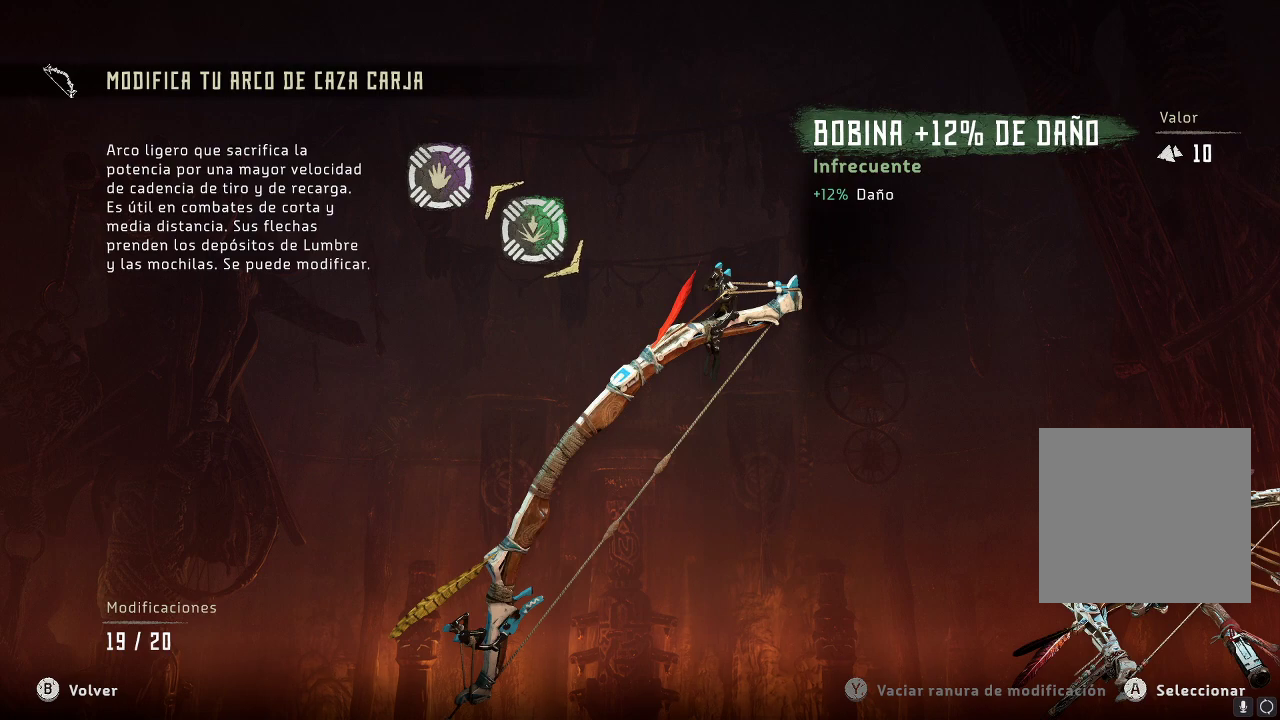
Gameplay with a controller (Xbox layout); each line is a JSON object with the inputs held at the frame after it. "events" lists button and stick changes between this image and that frame as [ms after this image, input, new state], when the widget could be followed in between. Not read: L3.
{"buttons": ["A"], "left_stick": "center", "right_stick": "center", "events": [[433, "A", "down"]]}
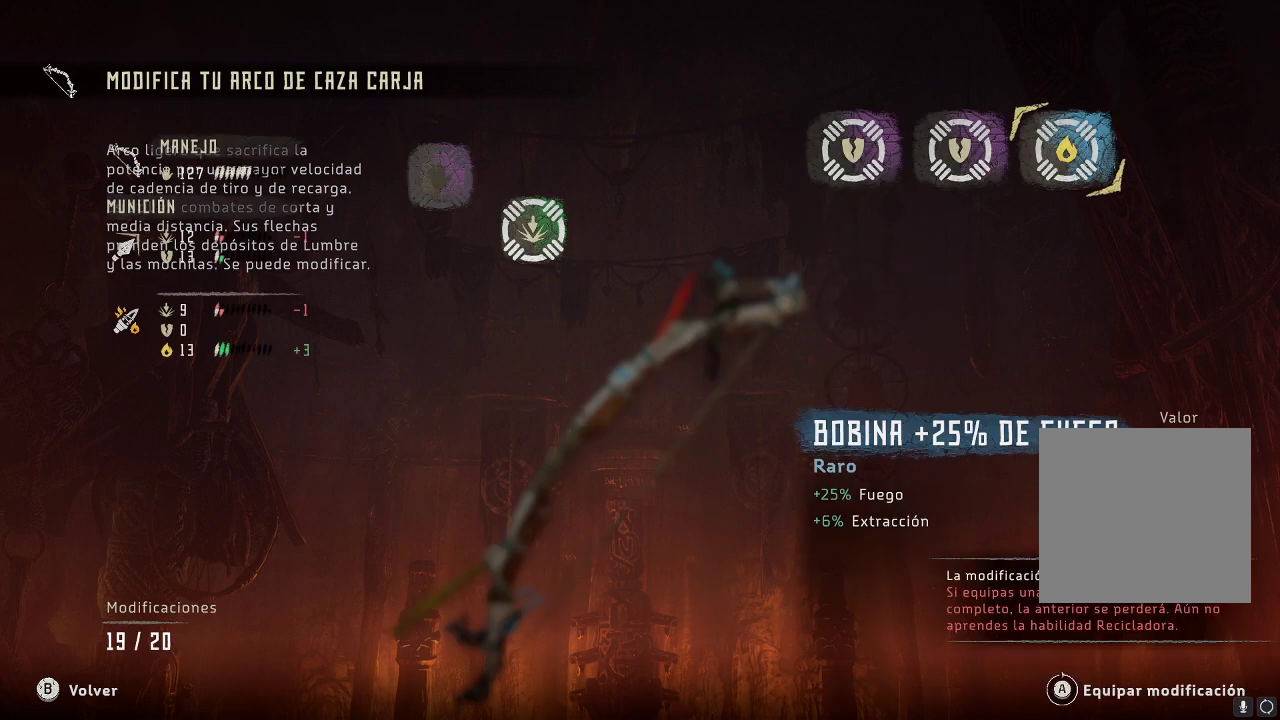
{"buttons": [], "left_stick": "center", "right_stick": "center", "events": [[67, "A", "up"]]}
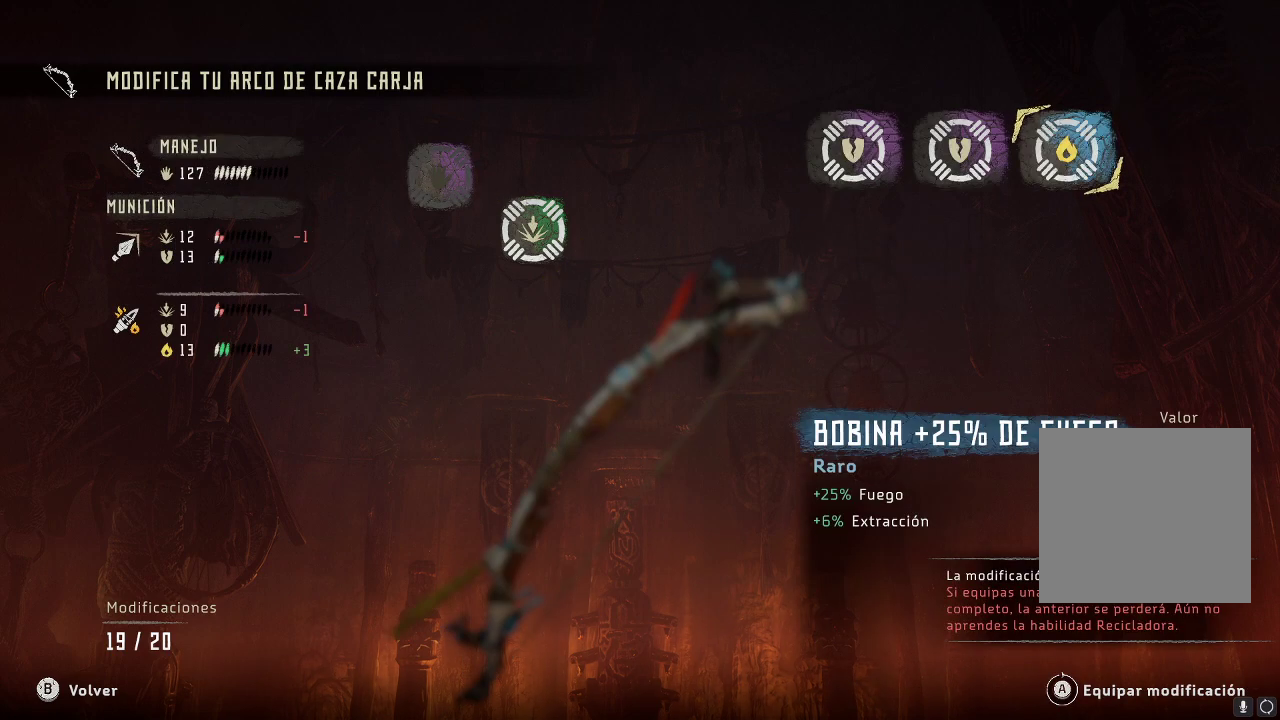
{"buttons": [], "left_stick": "center", "right_stick": "center", "events": [[167, "left_stick", "left"], [367, "left_stick", "center"]]}
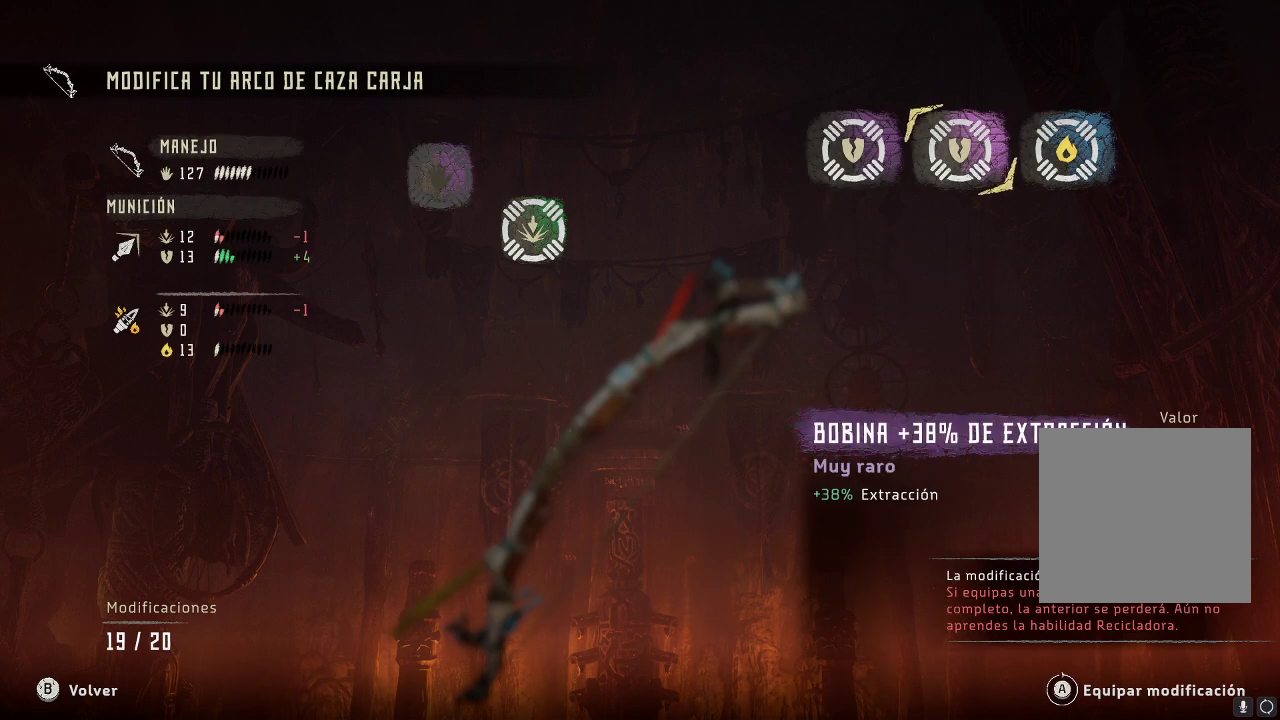
{"buttons": [], "left_stick": "center", "right_stick": "center", "events": [[267, "B", "down"], [317, "B", "up"]]}
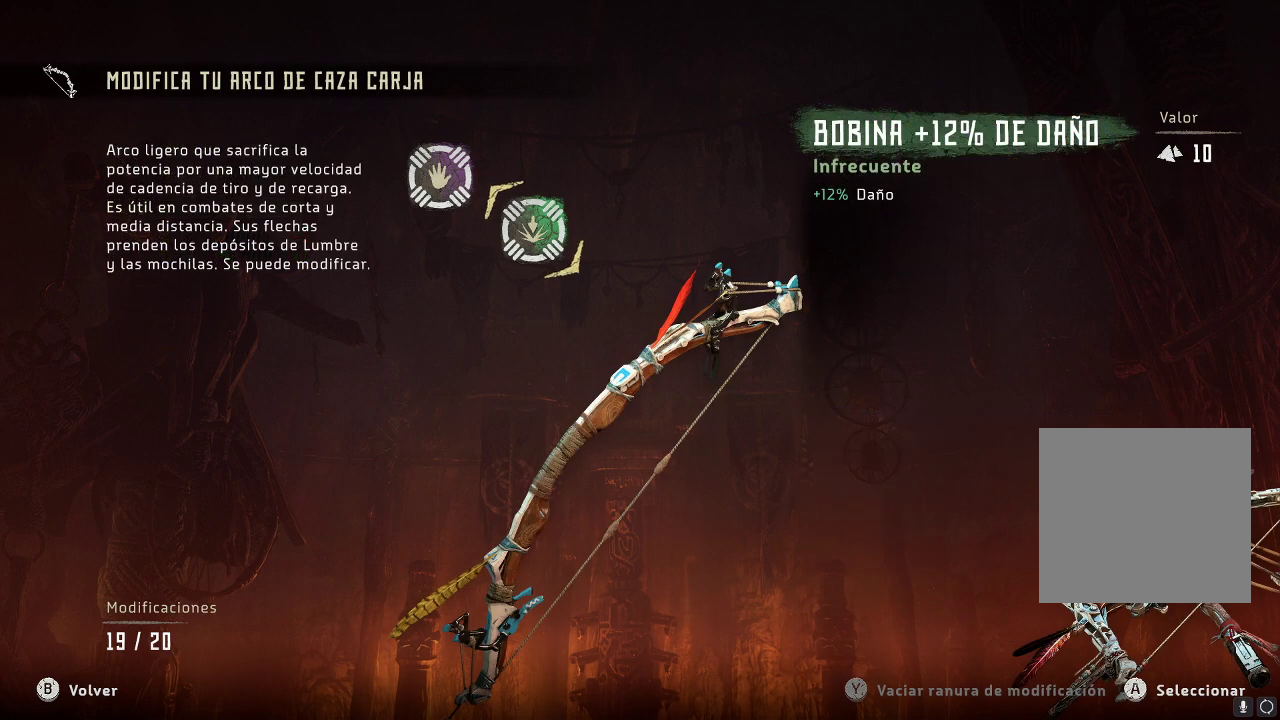
{"buttons": [], "left_stick": "center", "right_stick": "center", "events": []}
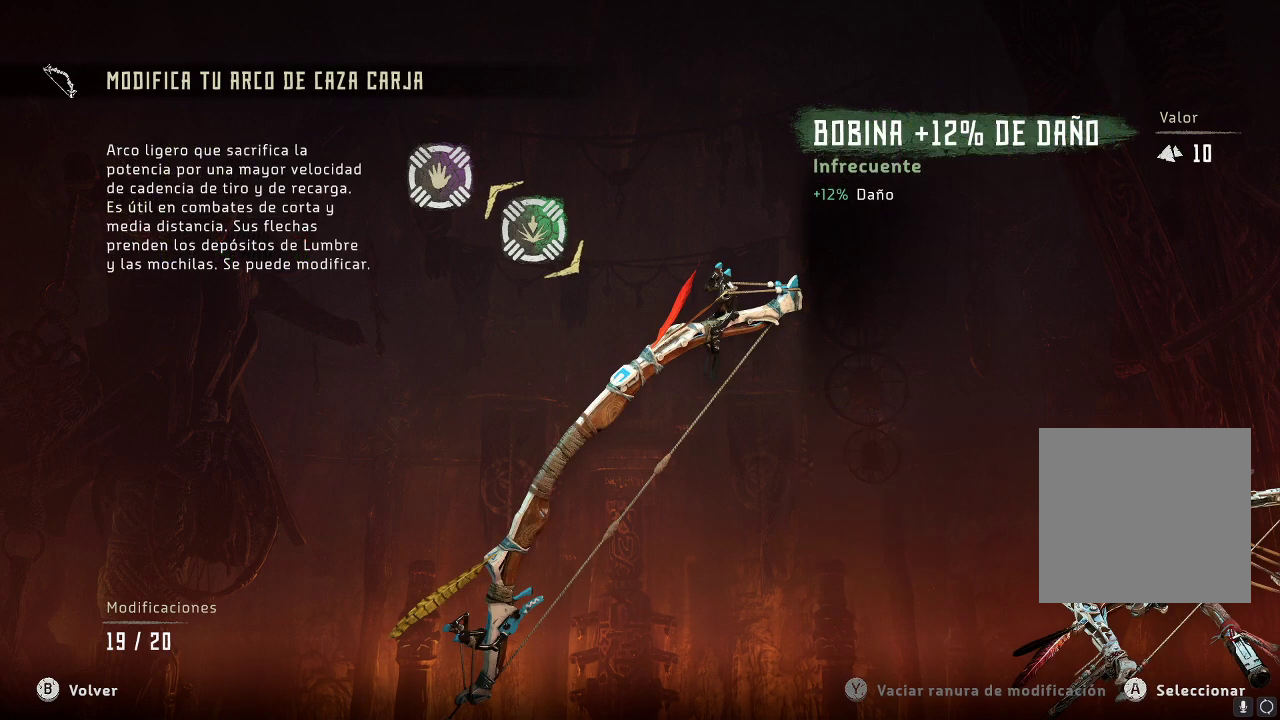
{"buttons": [], "left_stick": "center", "right_stick": "center", "events": []}
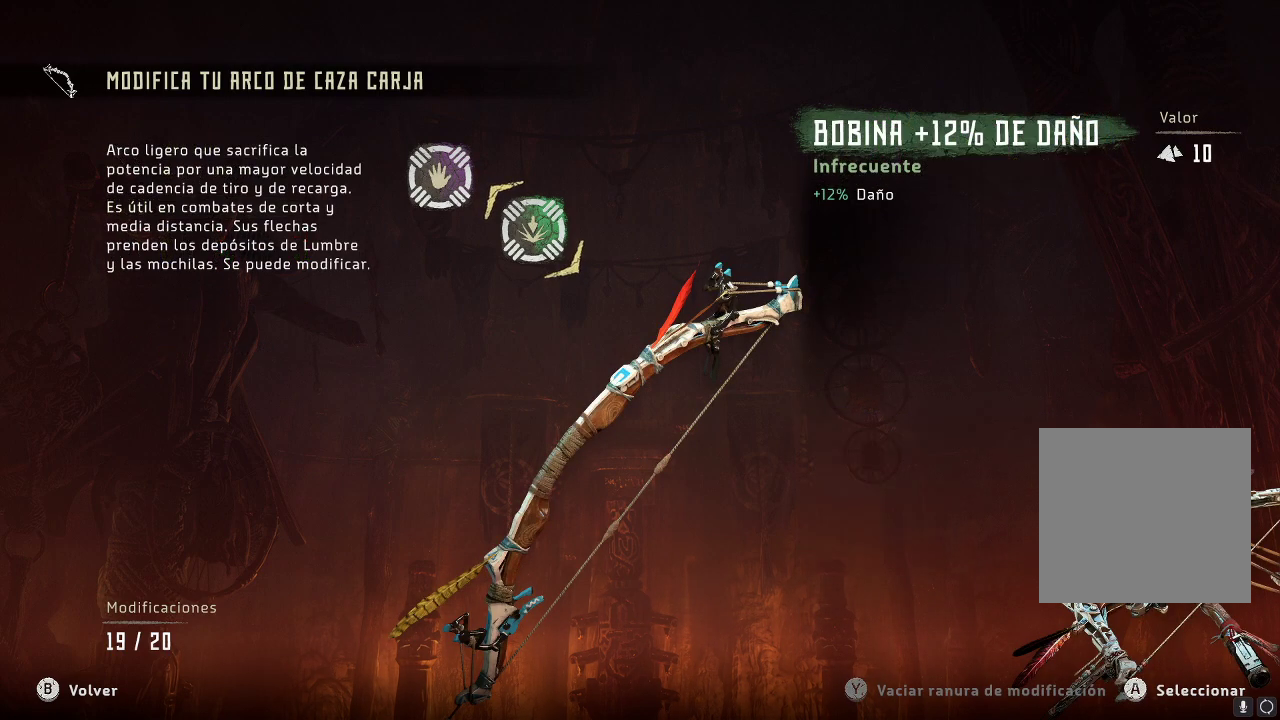
{"buttons": [], "left_stick": "center", "right_stick": "center", "events": []}
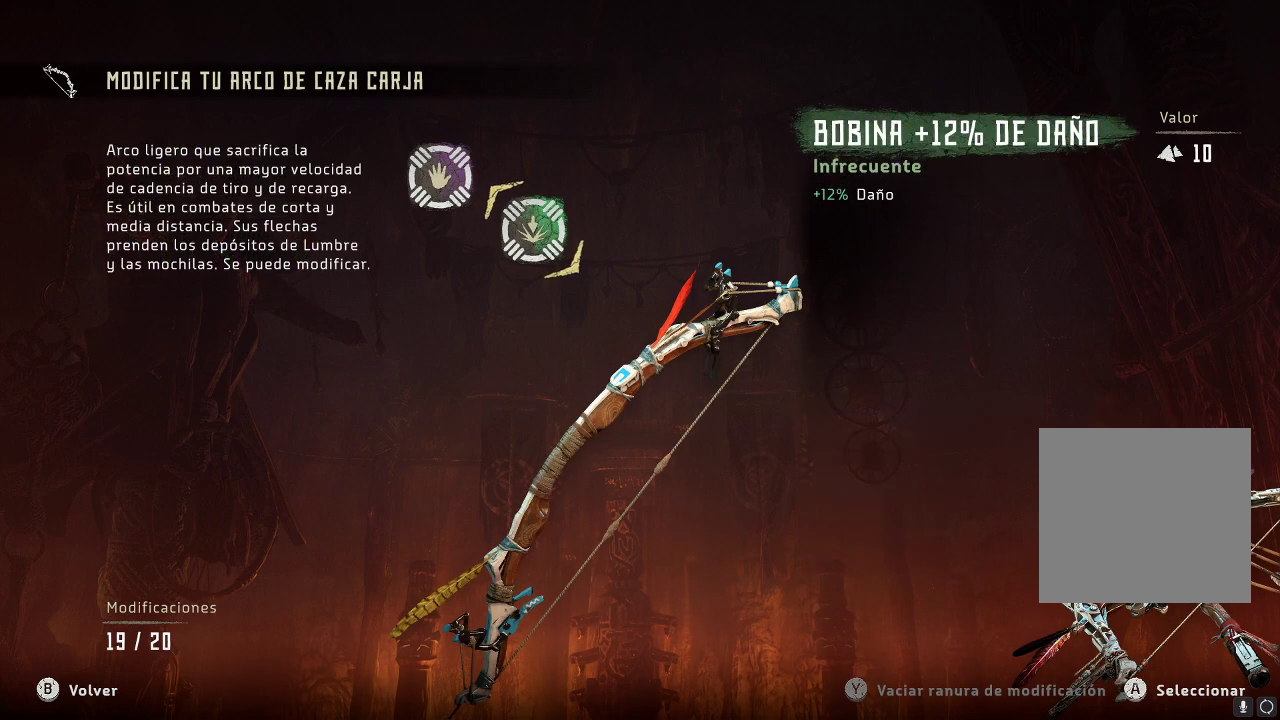
{"buttons": [], "left_stick": "center", "right_stick": "center", "events": [[283, "B", "down"], [367, "B", "up"]]}
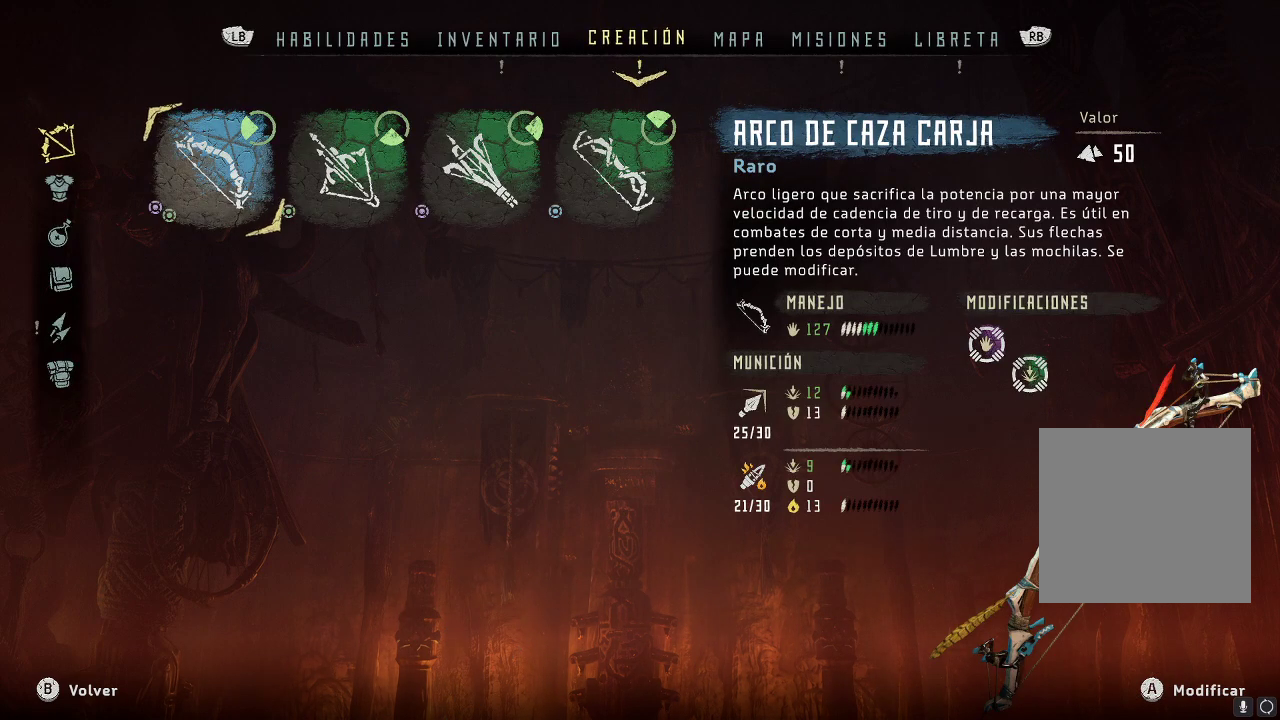
{"buttons": [], "left_stick": "center", "right_stick": "center", "events": []}
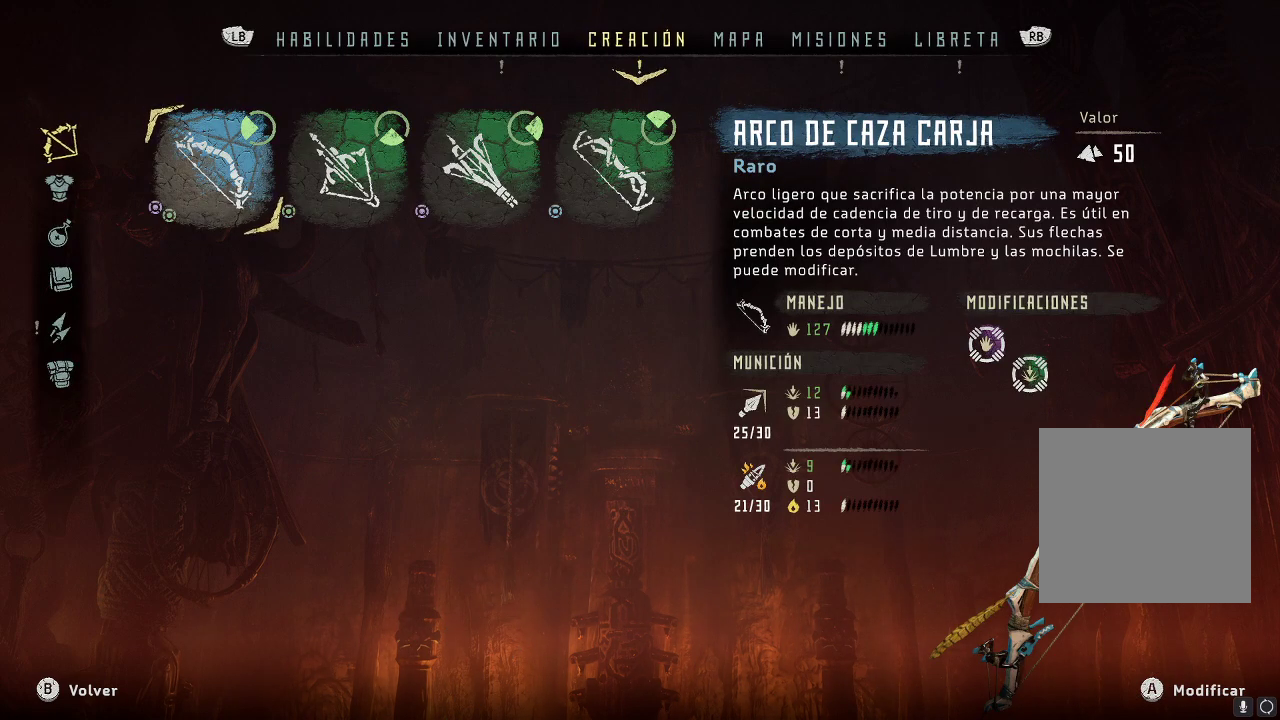
{"buttons": [], "left_stick": "center", "right_stick": "center", "events": [[233, "R1", "down"], [350, "R1", "up"]]}
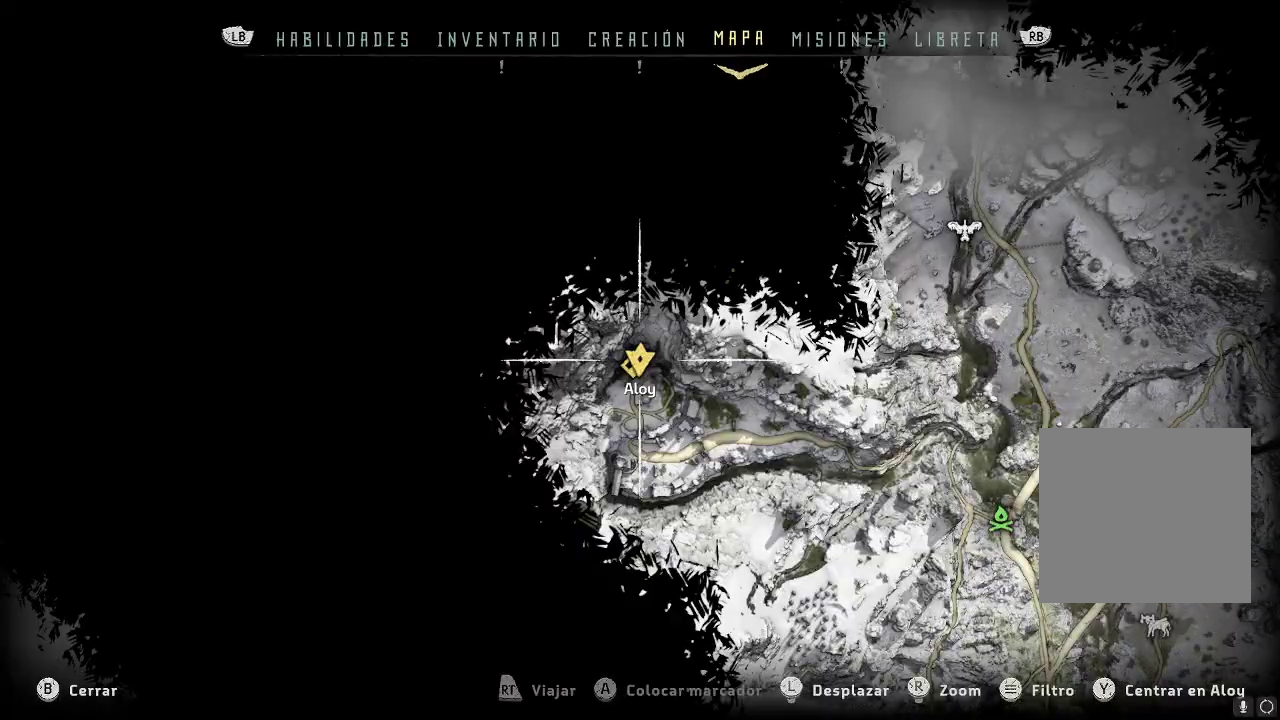
{"buttons": ["L1"], "left_stick": "center", "right_stick": "center", "events": [[450, "L1", "down"]]}
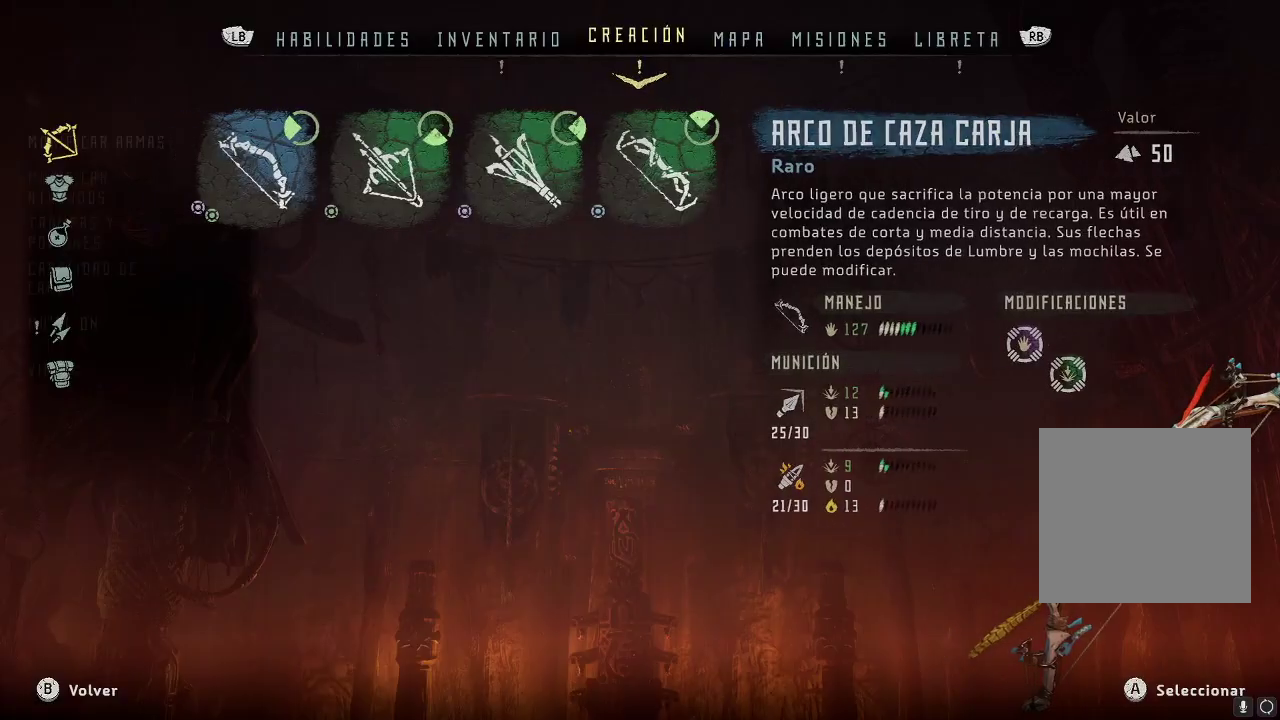
{"buttons": [], "left_stick": "center", "right_stick": "center", "events": [[67, "L1", "up"]]}
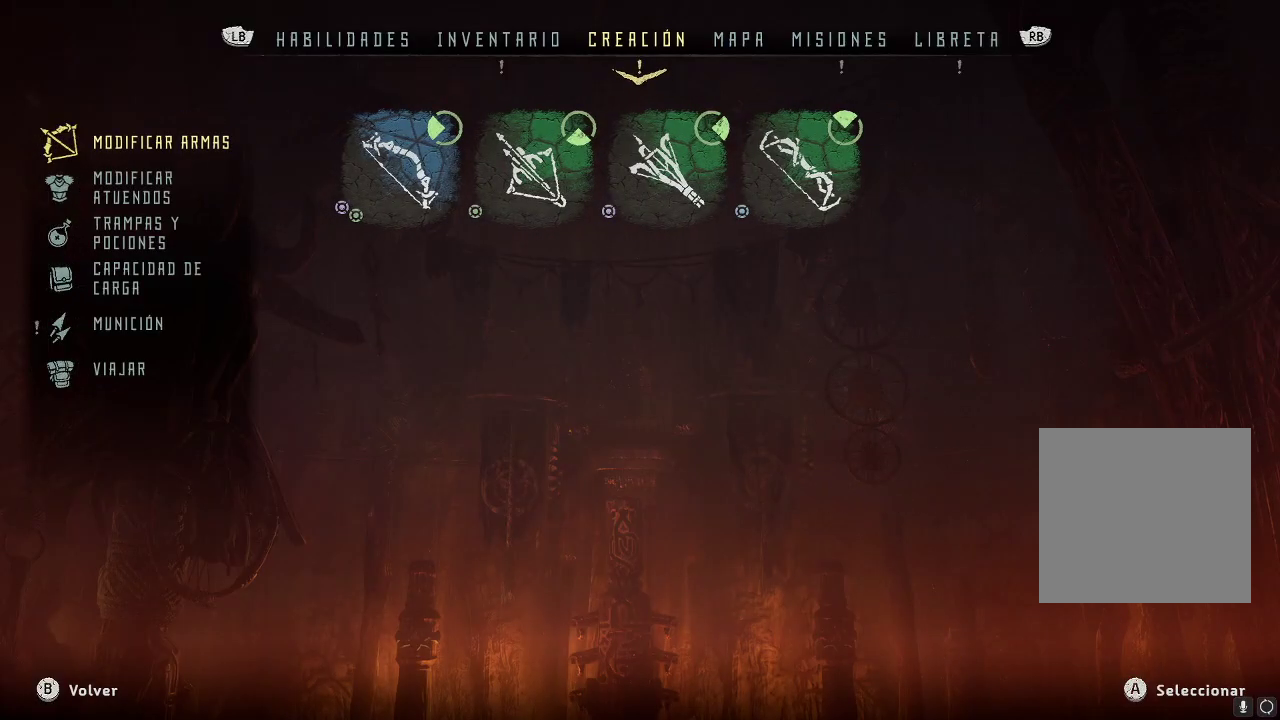
{"buttons": [], "left_stick": "center", "right_stick": "center", "events": [[283, "left_stick", "right"], [467, "left_stick", "center"]]}
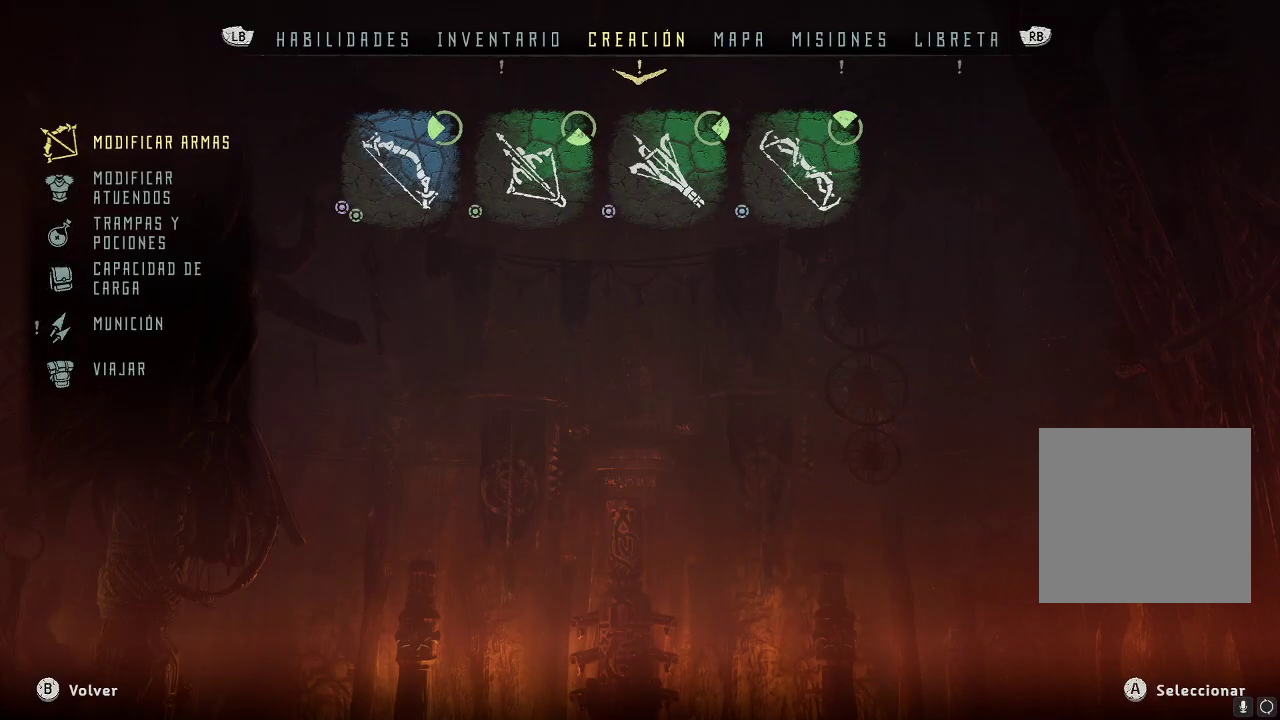
{"buttons": ["A"], "left_stick": "center", "right_stick": "center", "events": [[117, "left_stick", "right"], [233, "left_stick", "center"], [417, "A", "down"]]}
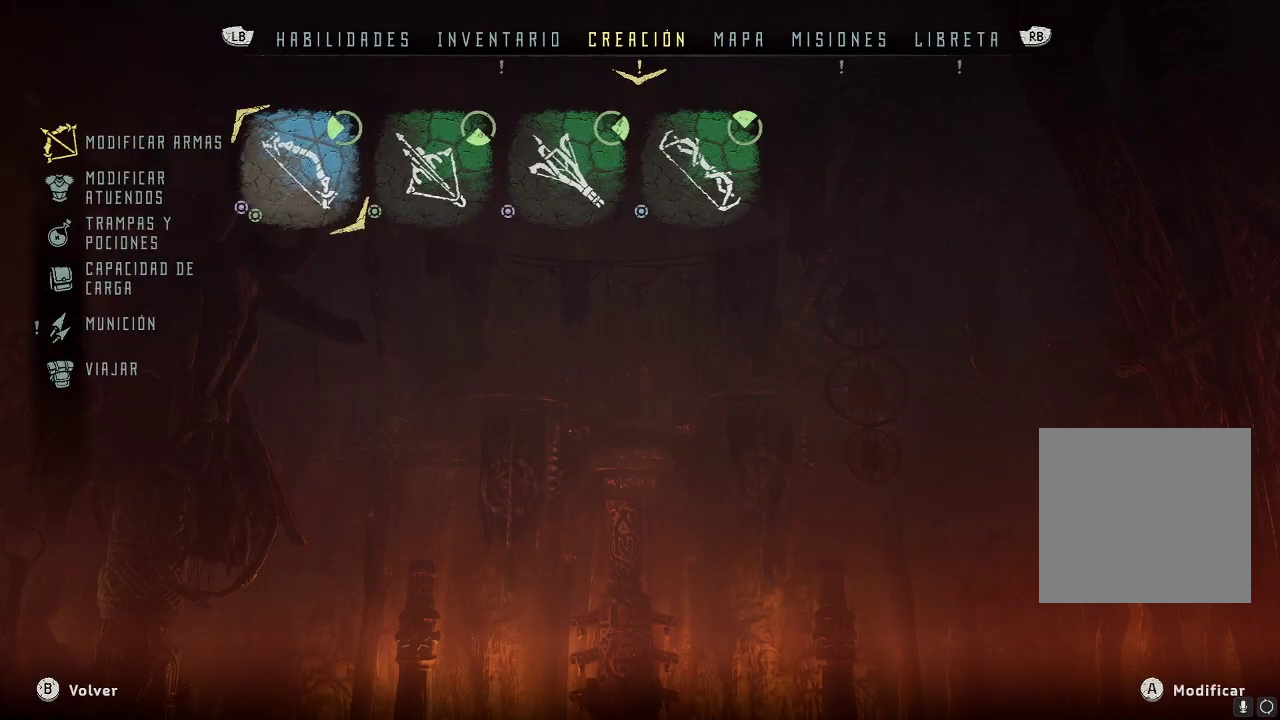
{"buttons": [], "left_stick": "right", "right_stick": "center", "events": [[17, "A", "up"], [267, "left_stick", "right"], [417, "left_stick", "center"], [483, "left_stick", "right"]]}
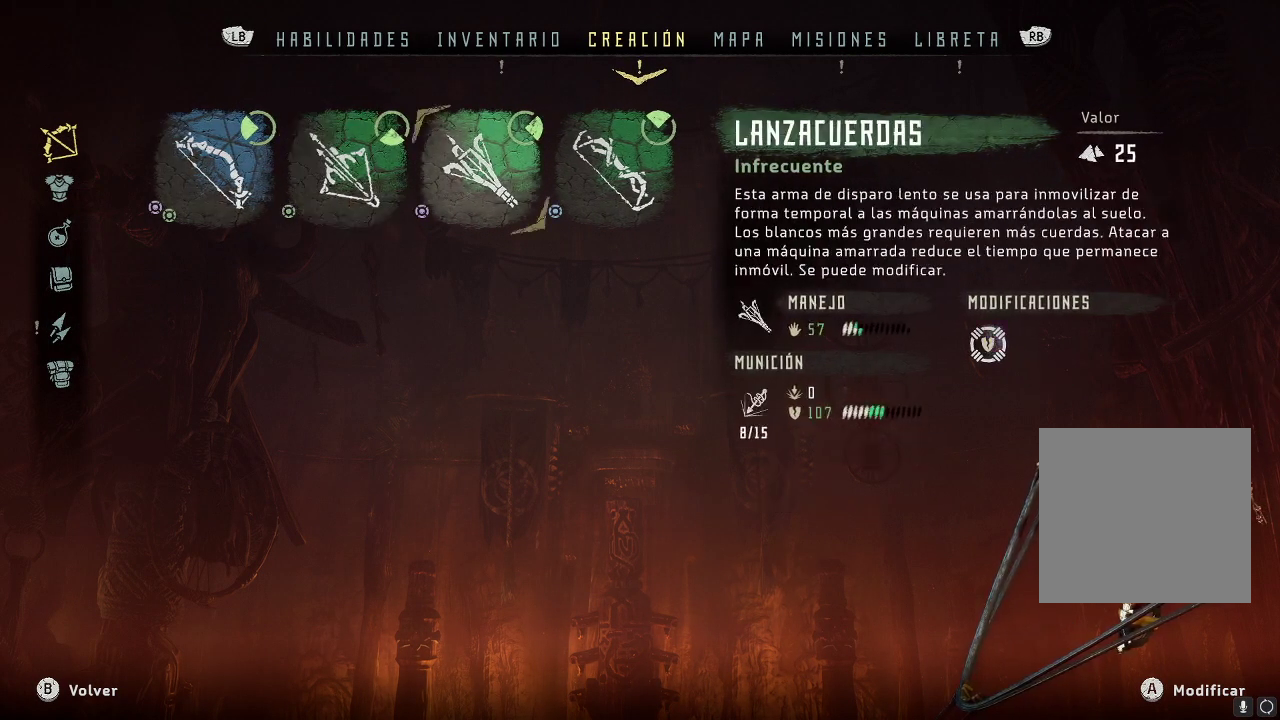
{"buttons": [], "left_stick": "center", "right_stick": "center", "events": [[117, "left_stick", "center"], [183, "left_stick", "right"], [317, "left_stick", "center"]]}
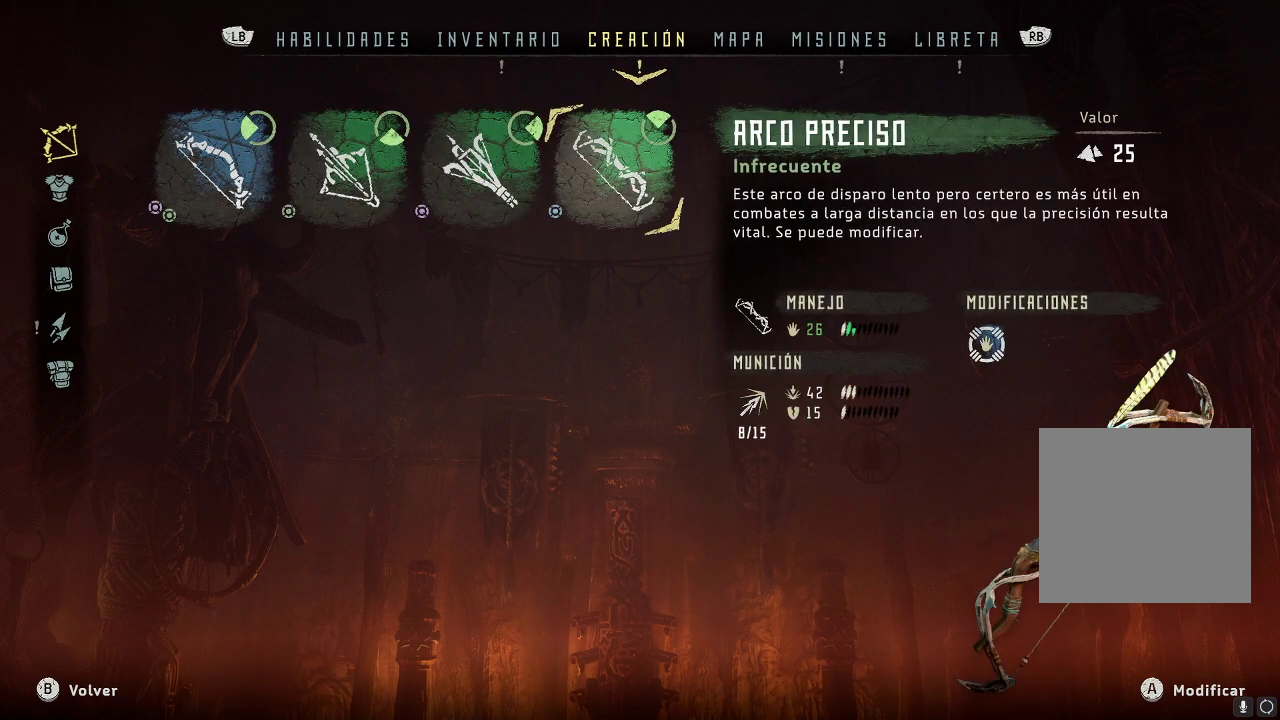
{"buttons": [], "left_stick": "center", "right_stick": "center", "events": [[267, "A", "down"], [383, "A", "up"]]}
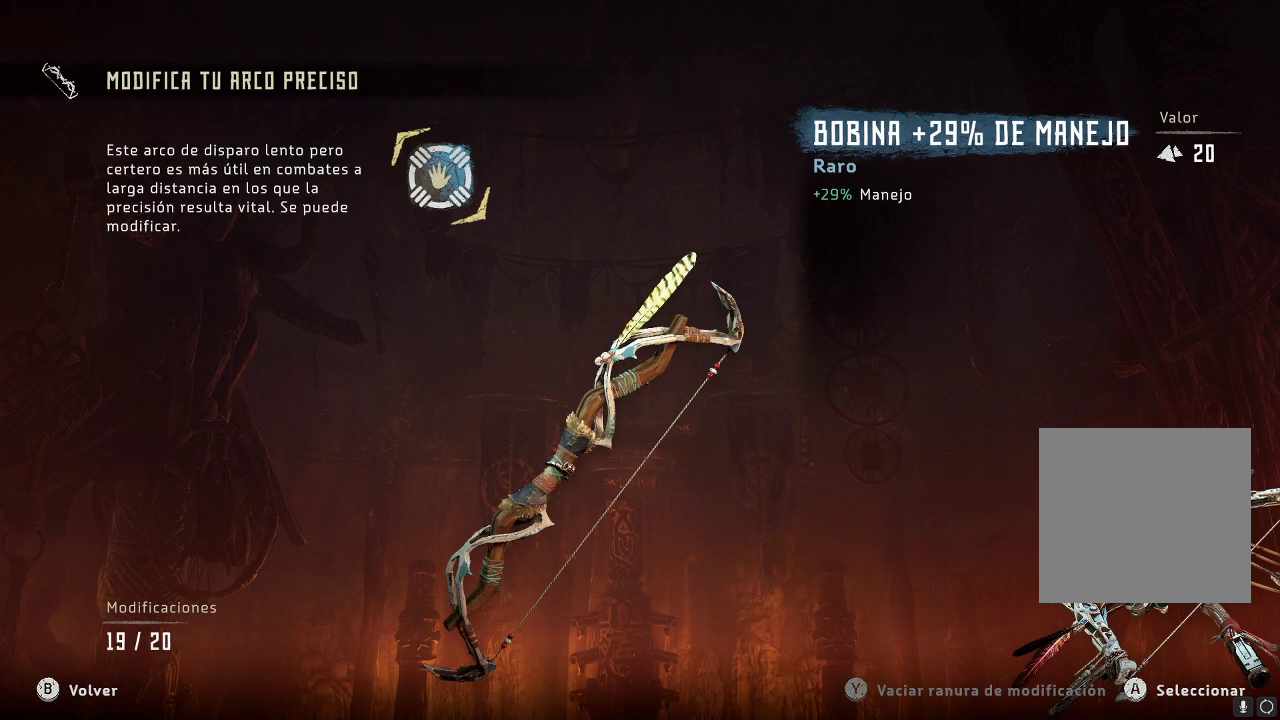
{"buttons": [], "left_stick": "center", "right_stick": "center", "events": []}
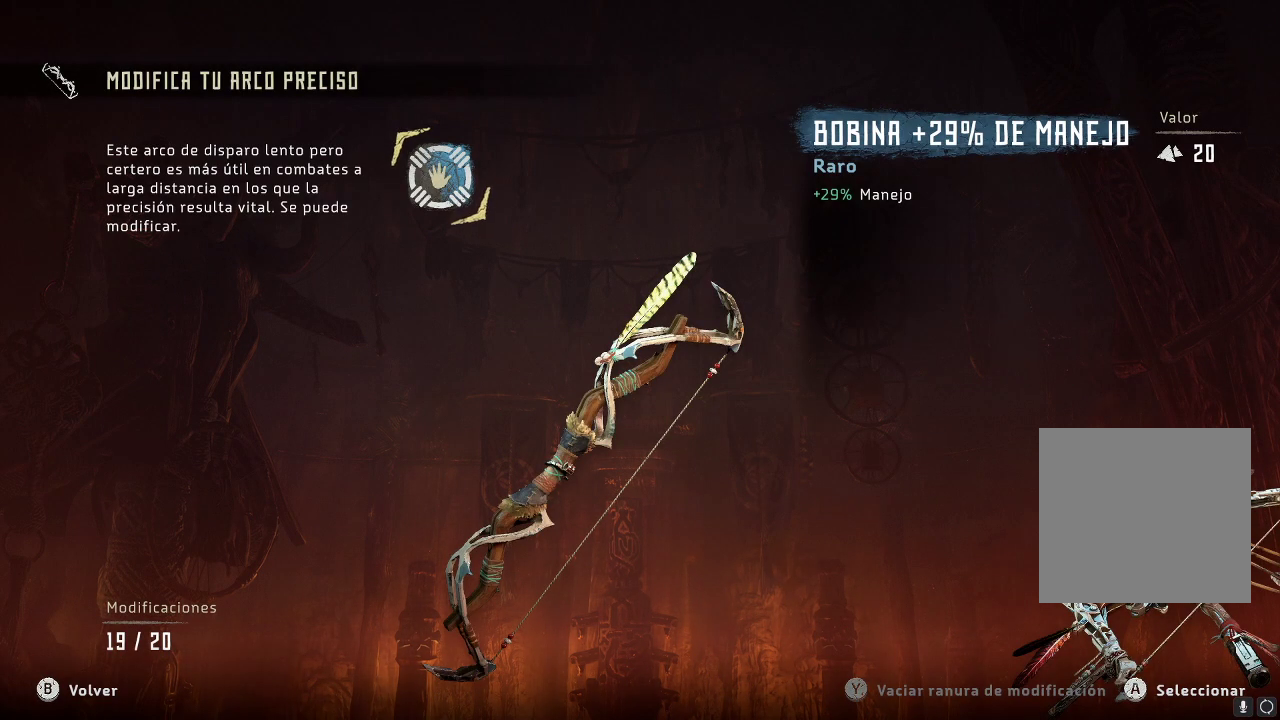
{"buttons": [], "left_stick": "center", "right_stick": "center", "events": []}
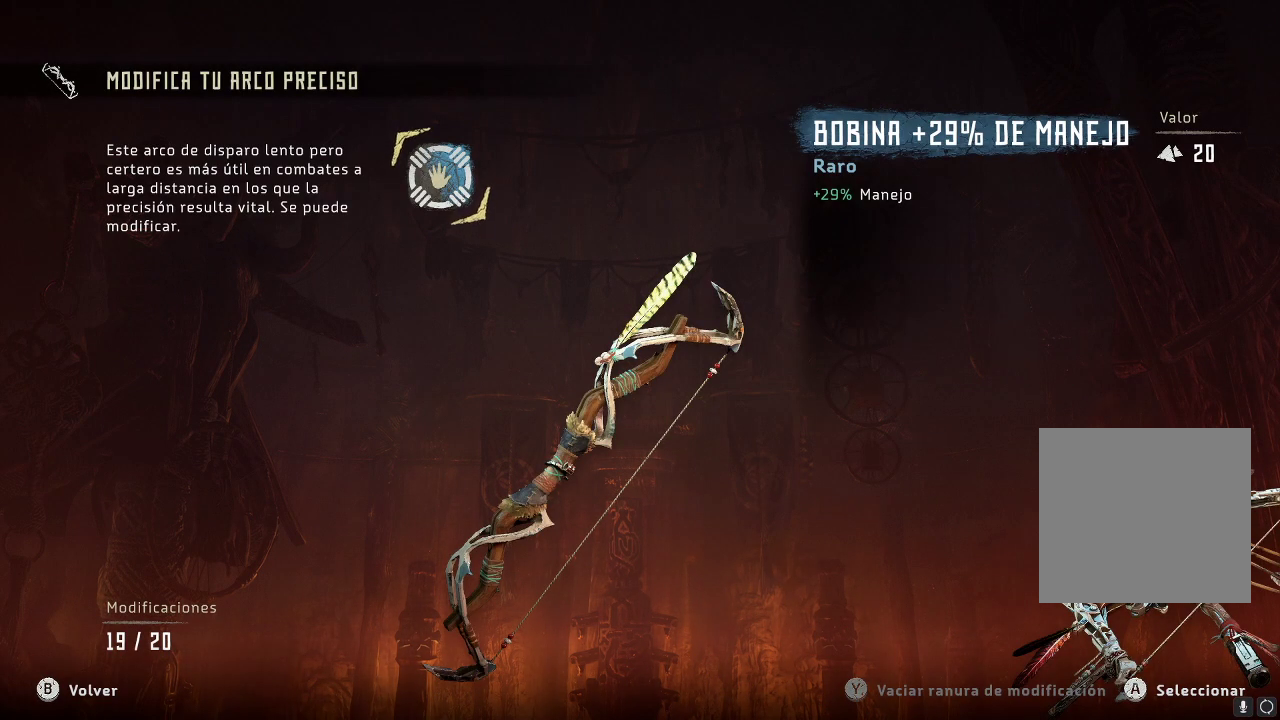
{"buttons": [], "left_stick": "center", "right_stick": "center", "events": [[150, "A", "down"], [267, "A", "up"]]}
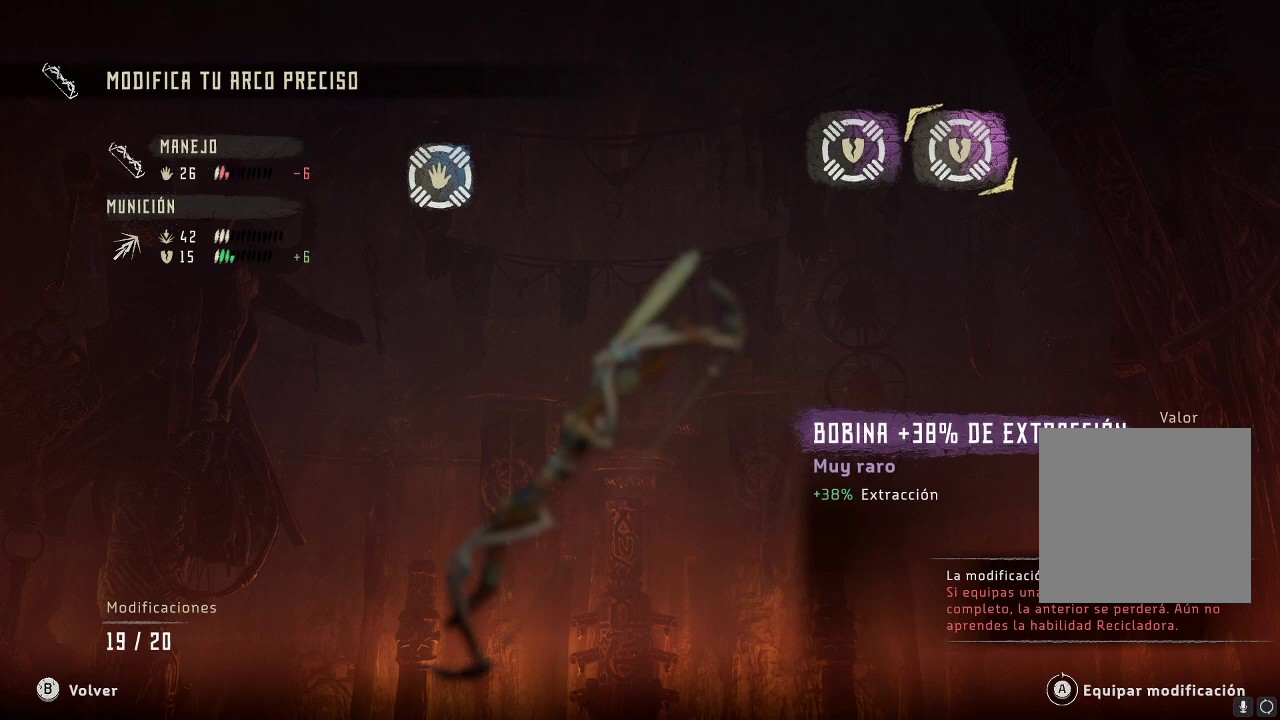
{"buttons": [], "left_stick": "left", "right_stick": "center", "events": [[350, "left_stick", "left"]]}
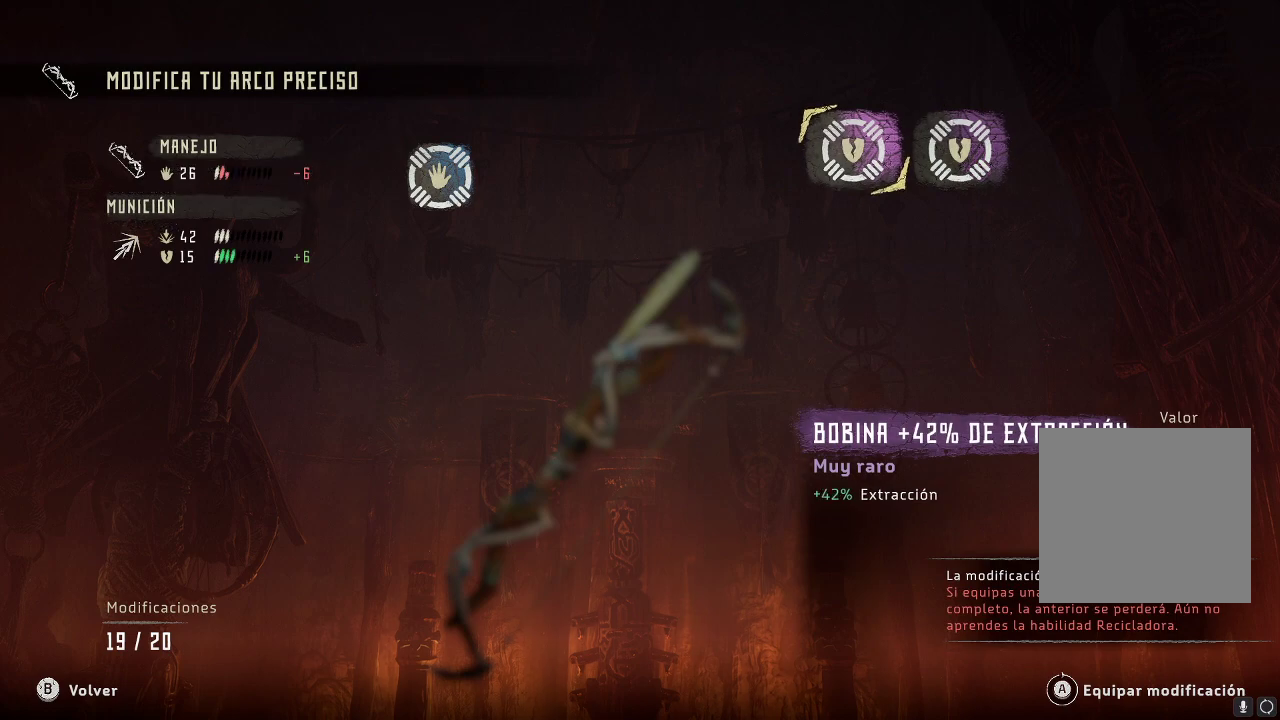
{"buttons": [], "left_stick": "center", "right_stick": "center", "events": [[67, "left_stick", "center"]]}
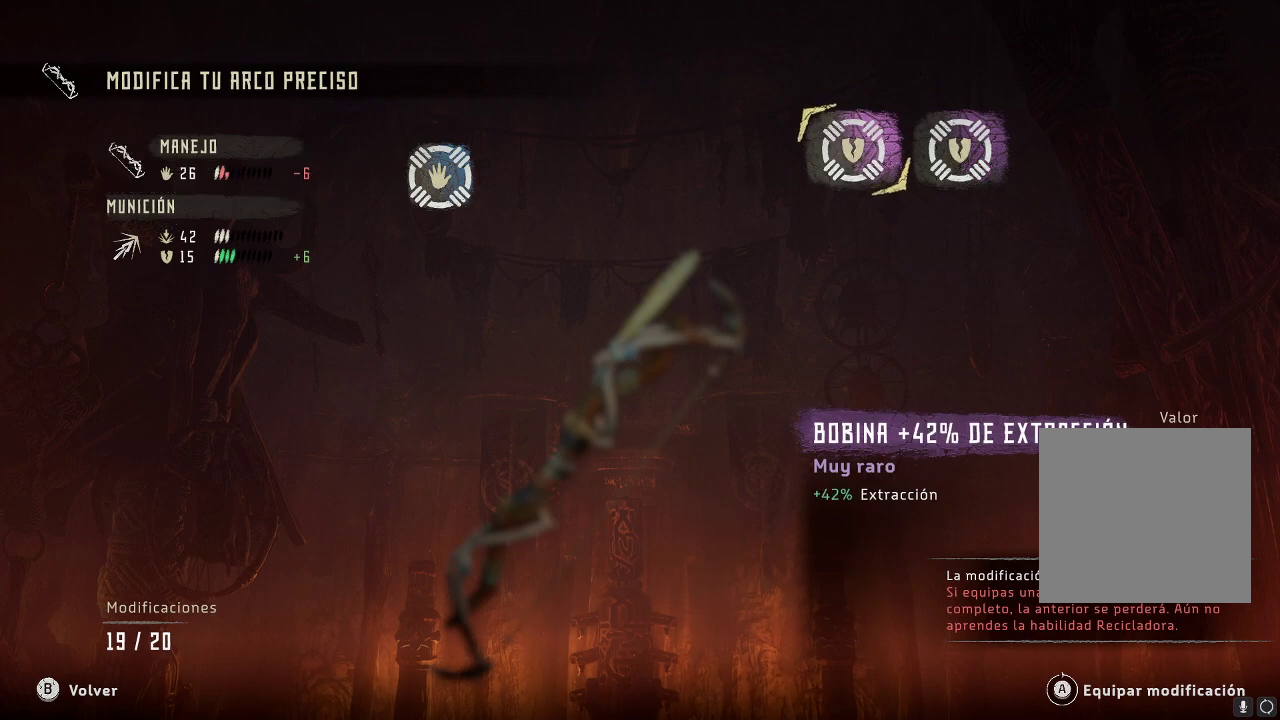
{"buttons": [], "left_stick": "center", "right_stick": "center", "events": []}
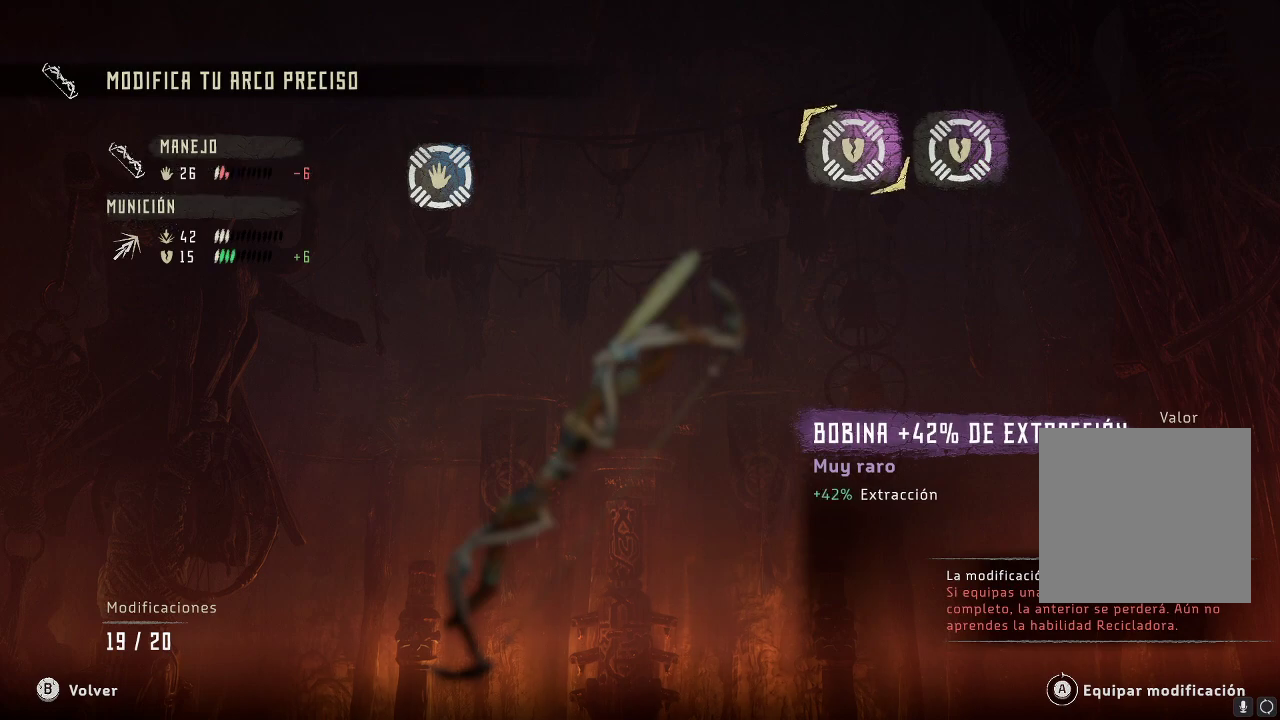
{"buttons": [], "left_stick": "center", "right_stick": "center", "events": []}
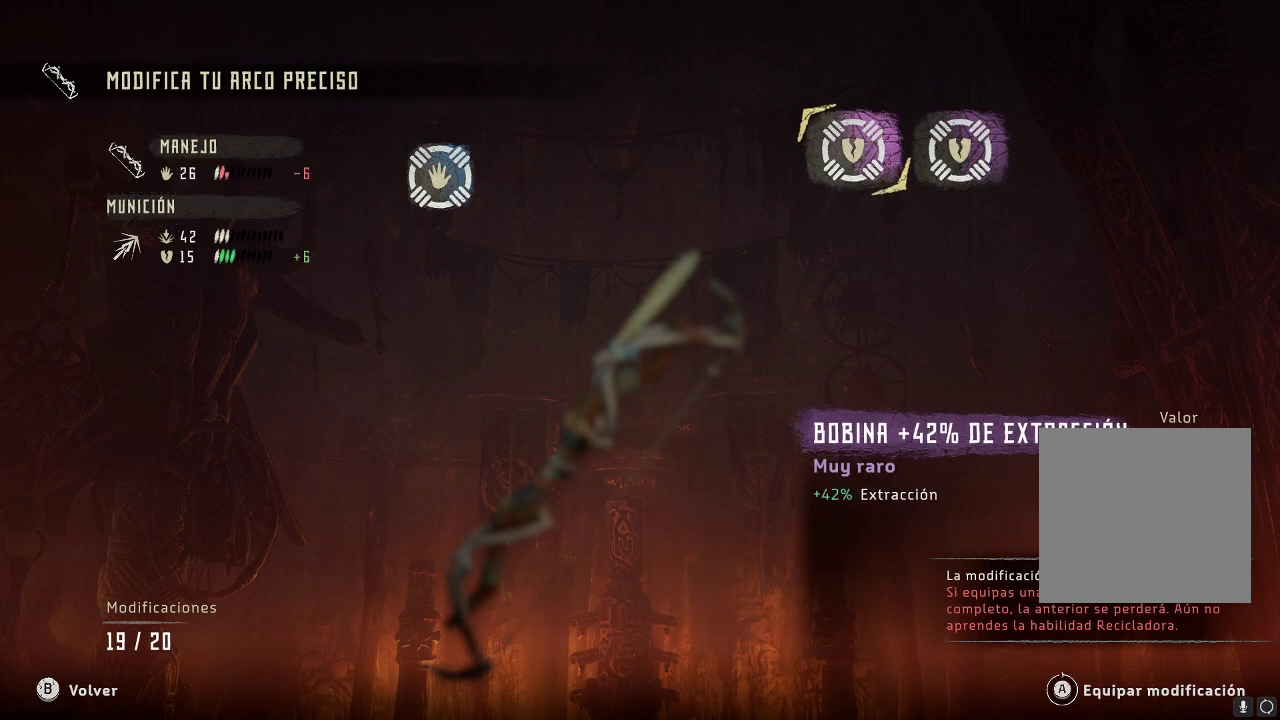
{"buttons": [], "left_stick": "center", "right_stick": "center", "events": []}